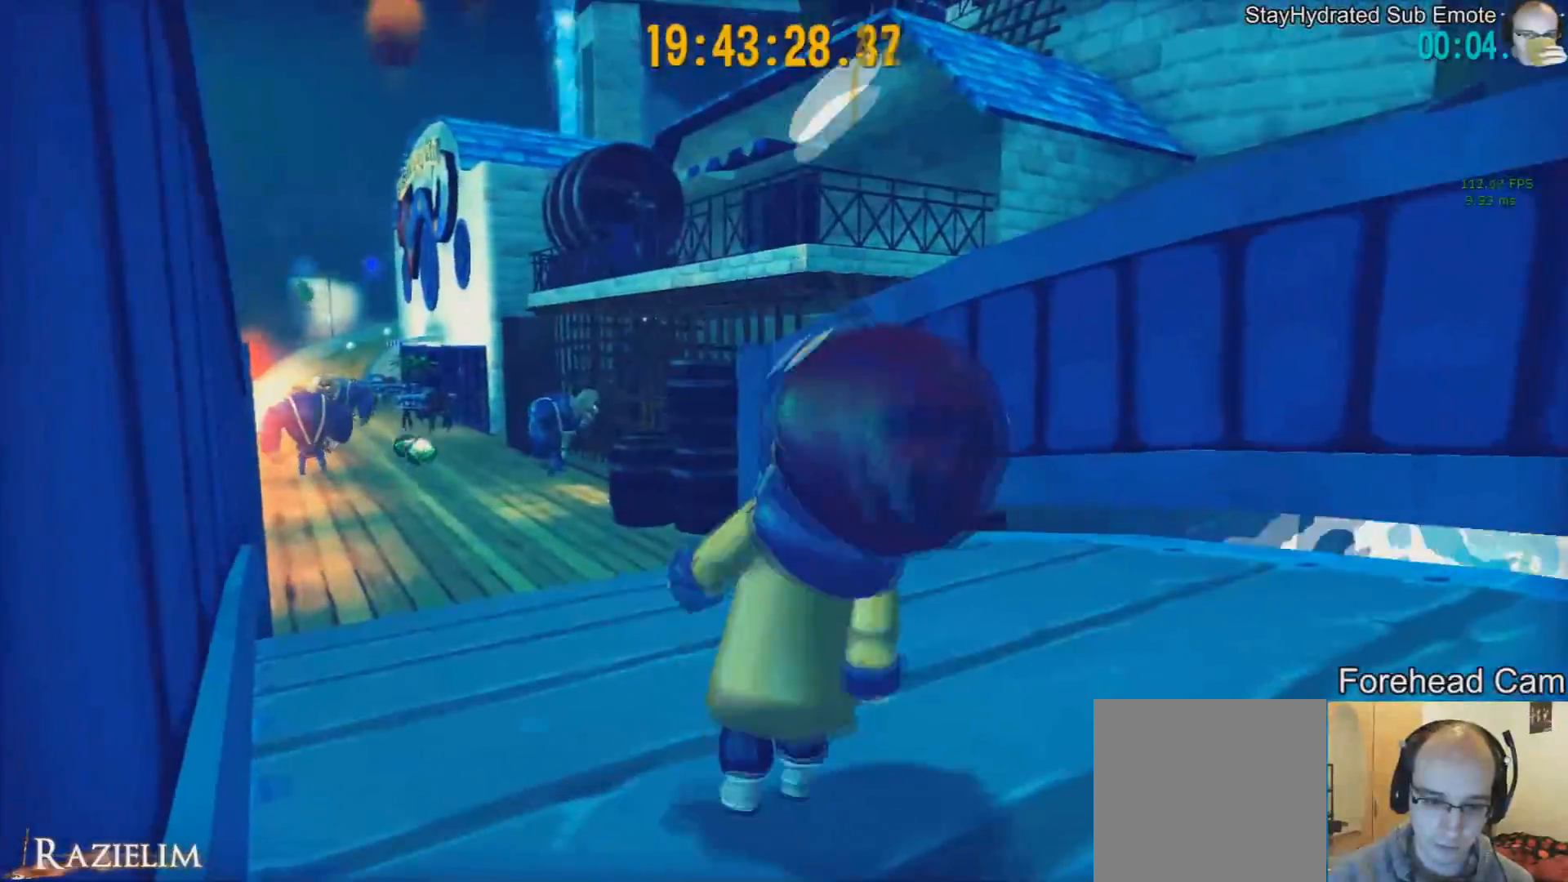
Gameplay with a controller (Xbox layout); each line is a JSON object with the inputs held at the frame after it. "events" lists button and stick changes between this image and that frame as [ms after this image, input, new state], when the widget could be followed in between.
{"buttons": [], "left_stick": "up", "right_stick": "center", "events": [[42, "L2", "down"], [42, "left_stick", "up"], [167, "L2", "up"], [209, "R2", "down"], [334, "R2", "up"]]}
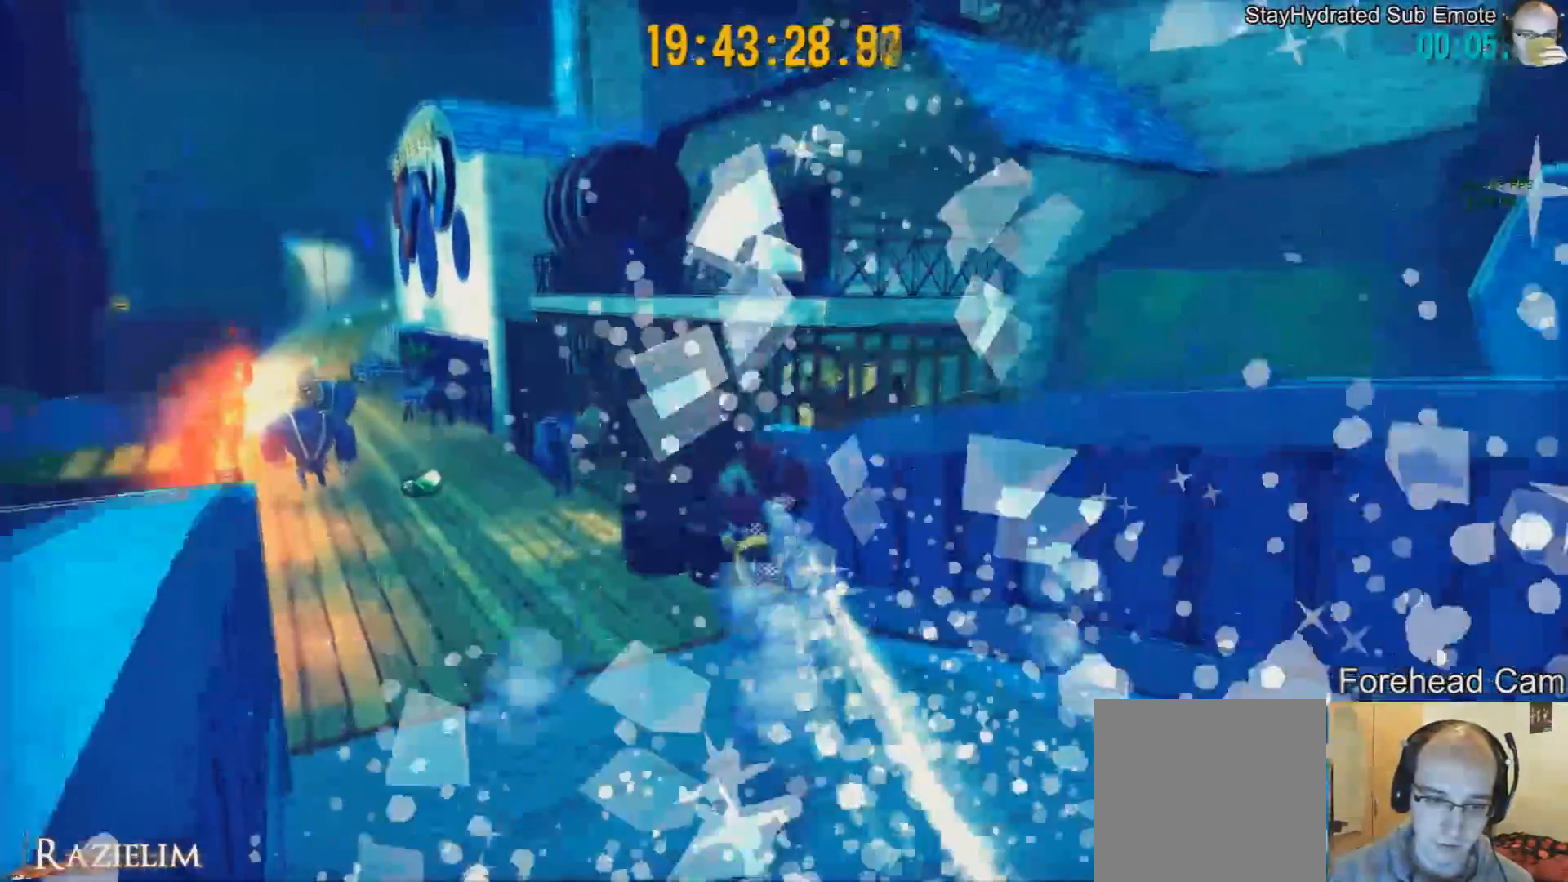
{"buttons": [], "left_stick": "up-right", "right_stick": "center", "events": [[251, "R2", "down"], [334, "R2", "up"], [334, "left_stick", "up-right"]]}
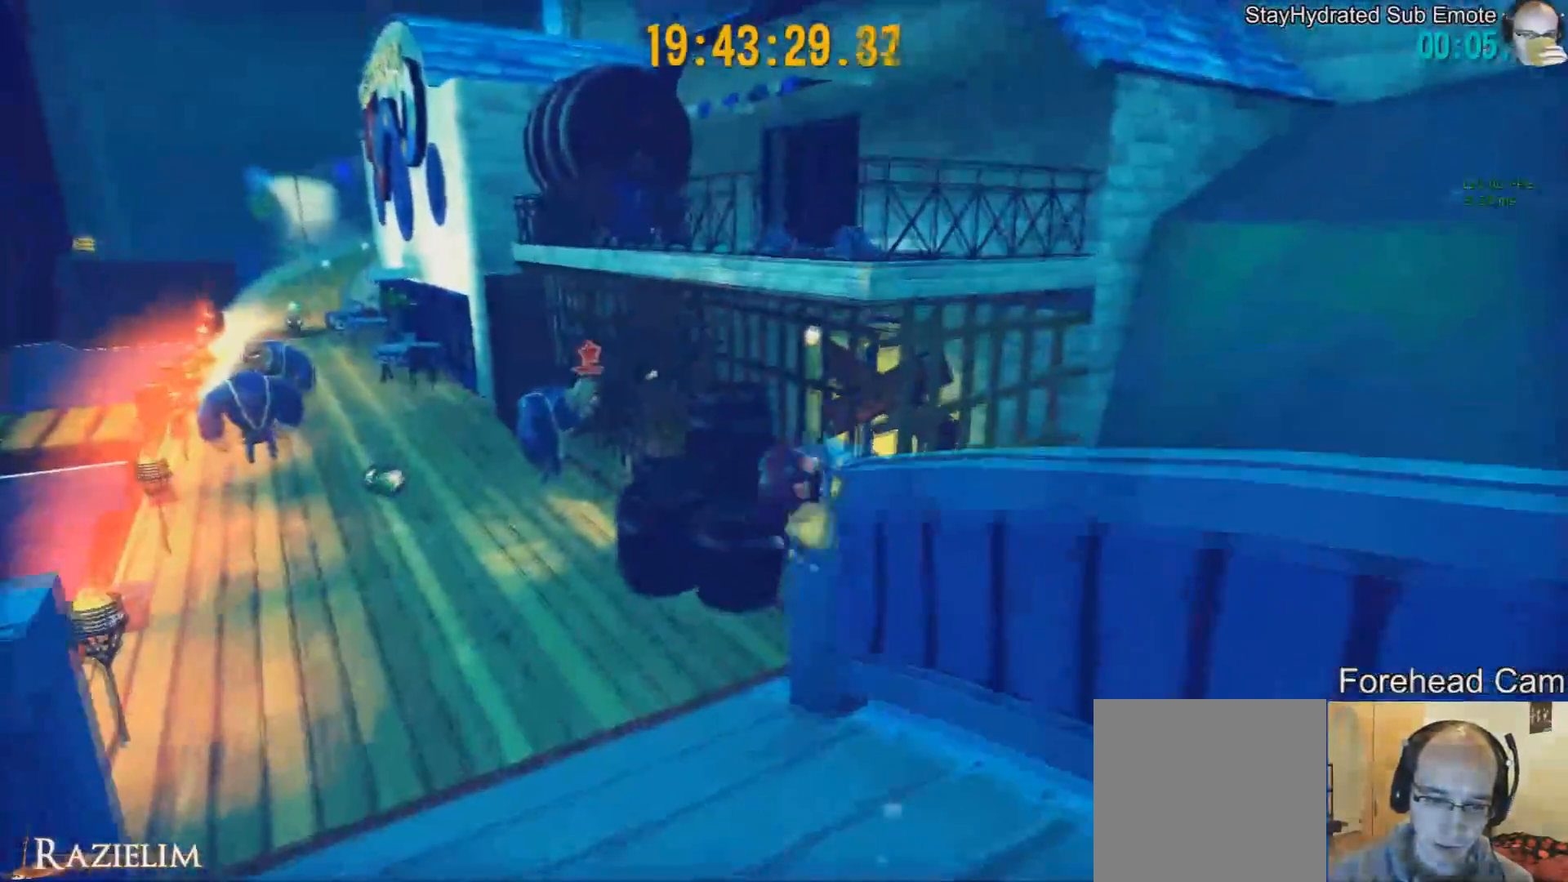
{"buttons": ["R2"], "left_stick": "down", "right_stick": "center", "events": [[292, "left_stick", "down"], [375, "R2", "down"]]}
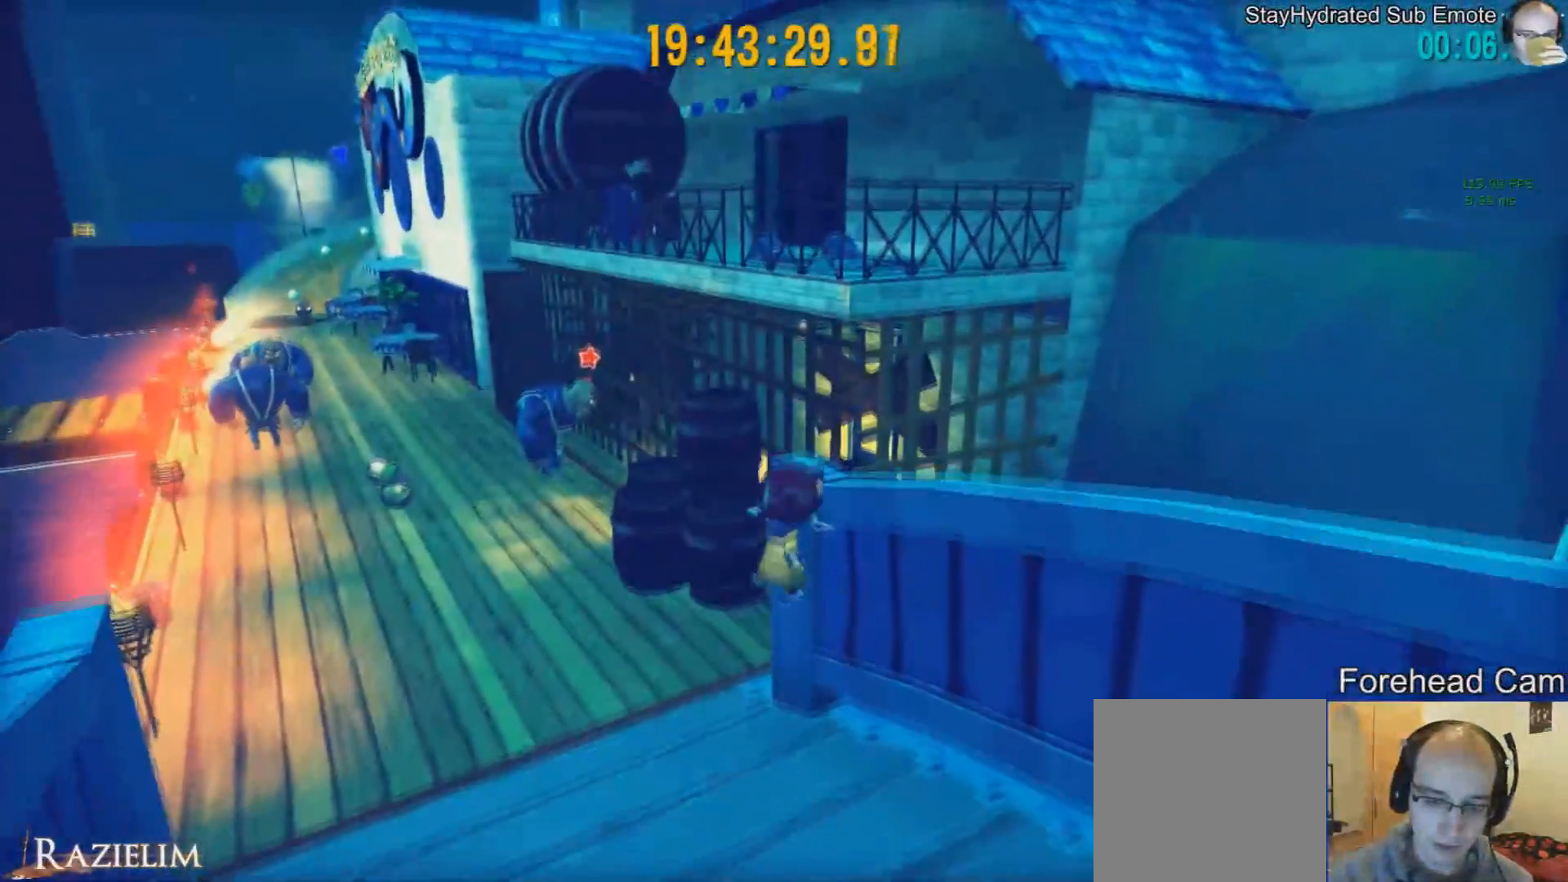
{"buttons": [], "left_stick": "down-right", "right_stick": "center", "events": [[41, "R2", "up"], [41, "left_stick", "down-right"]]}
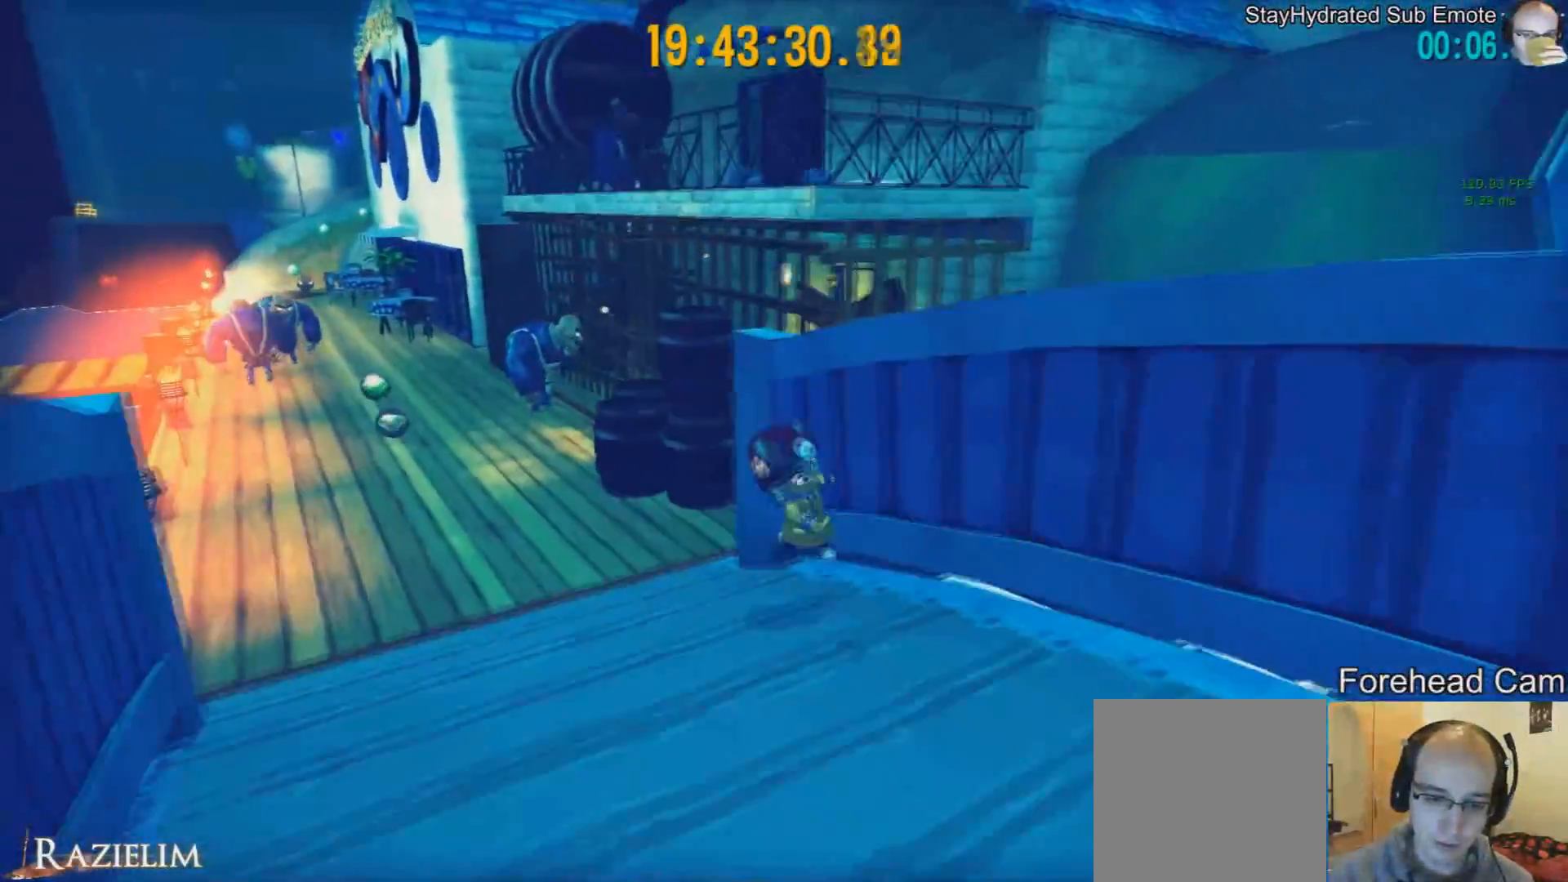
{"buttons": [], "left_stick": "down", "right_stick": "center", "events": [[209, "left_stick", "down"]]}
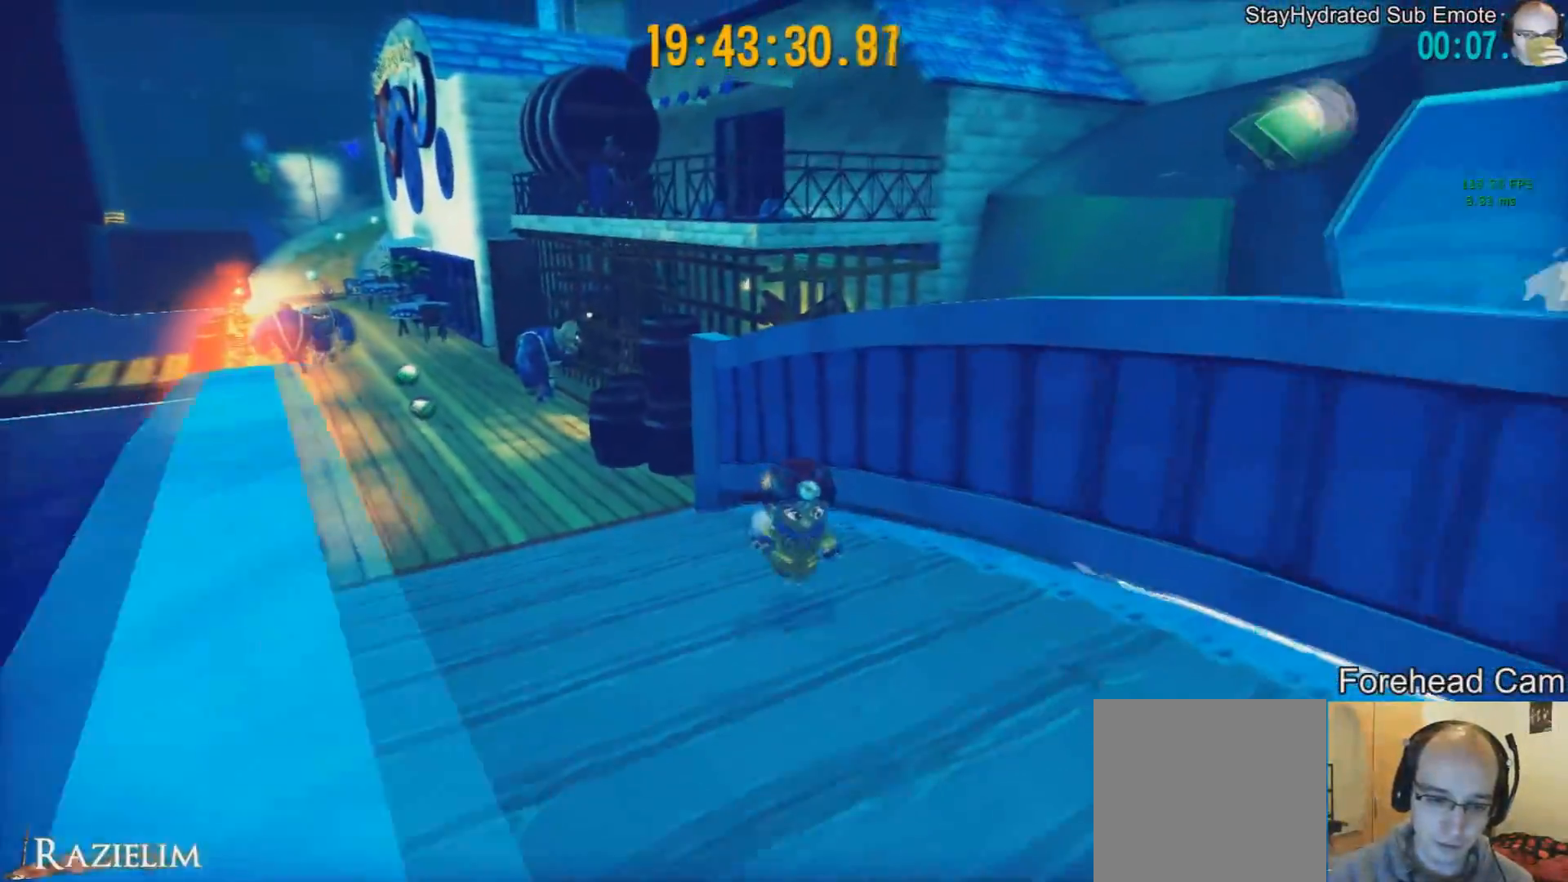
{"buttons": [], "left_stick": "center", "right_stick": "center", "events": [[251, "left_stick", "down-left"], [376, "left_stick", "center"]]}
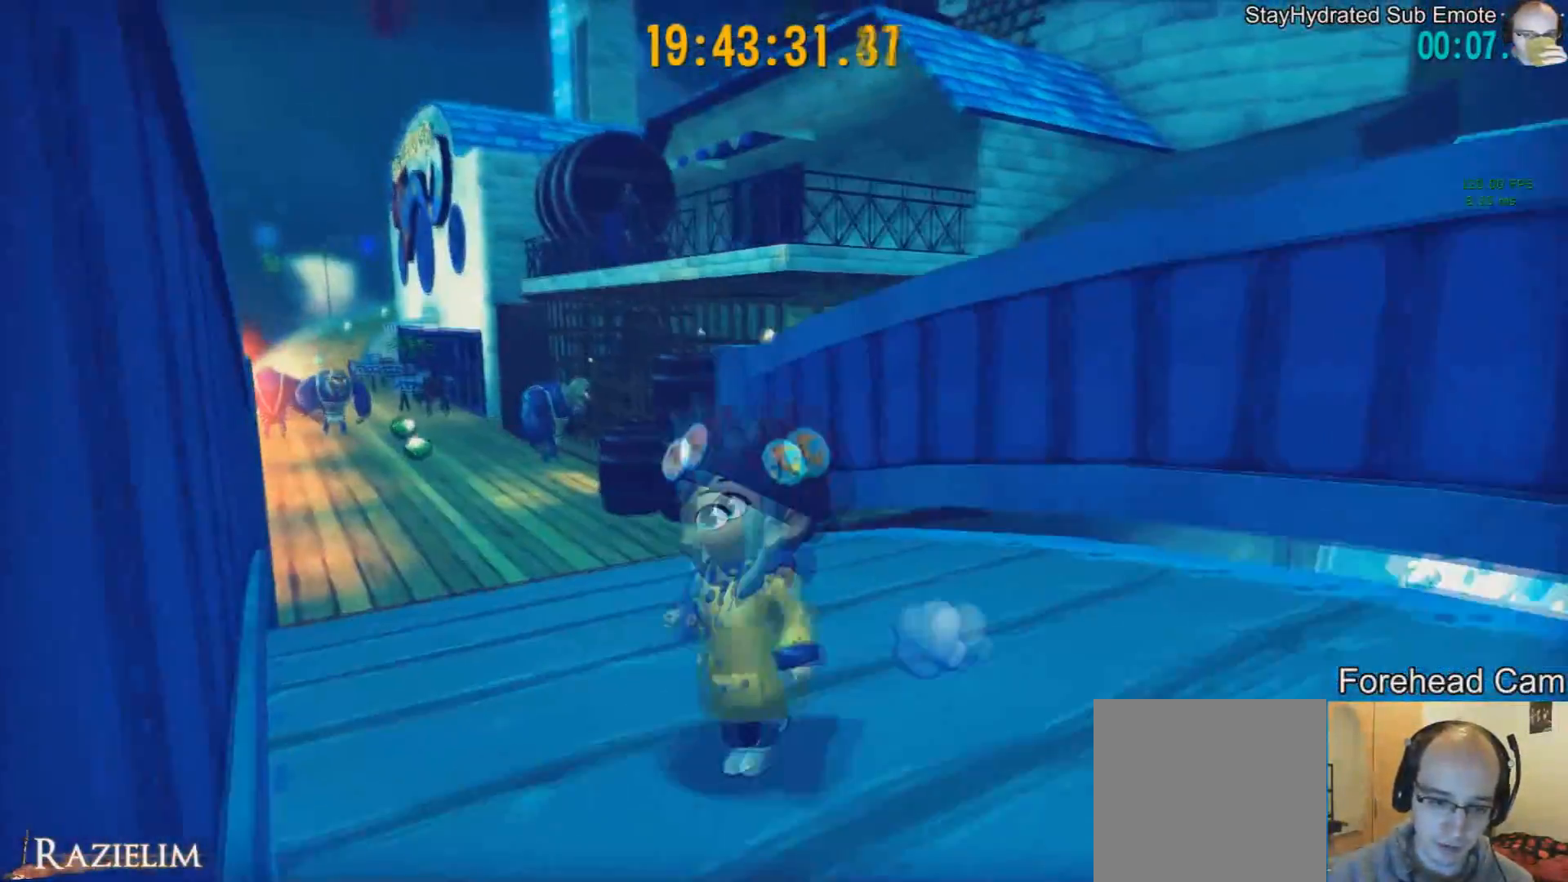
{"buttons": [], "left_stick": "up", "right_stick": "center", "events": [[209, "left_stick", "up"], [417, "L2", "down"], [459, "L2", "up"]]}
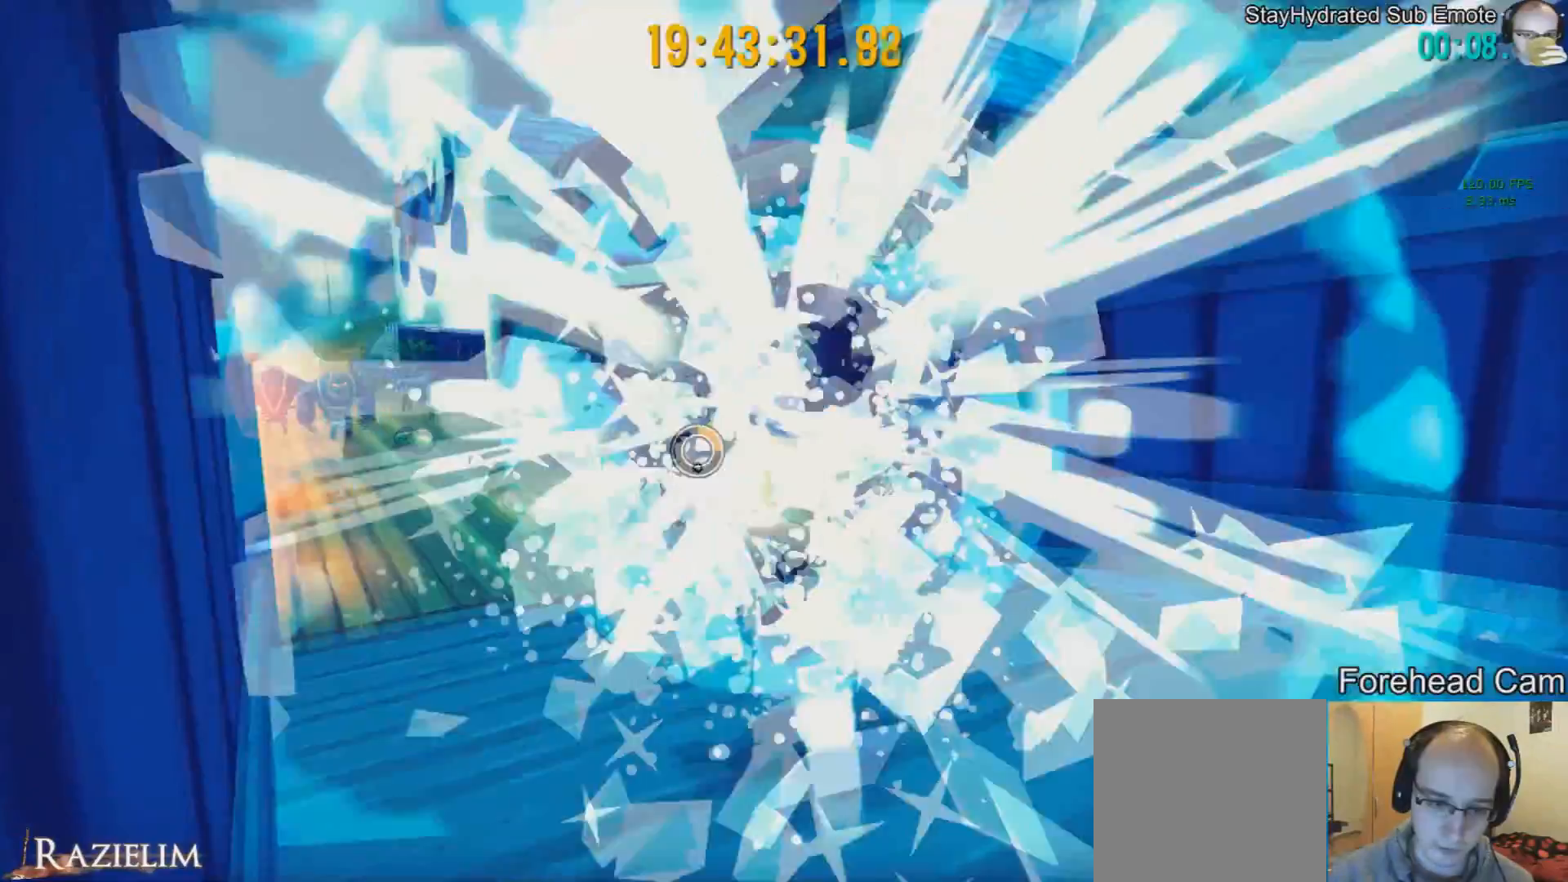
{"buttons": [], "left_stick": "up-right", "right_stick": "center", "events": [[83, "R2", "down"], [166, "R2", "up"], [458, "left_stick", "up-right"]]}
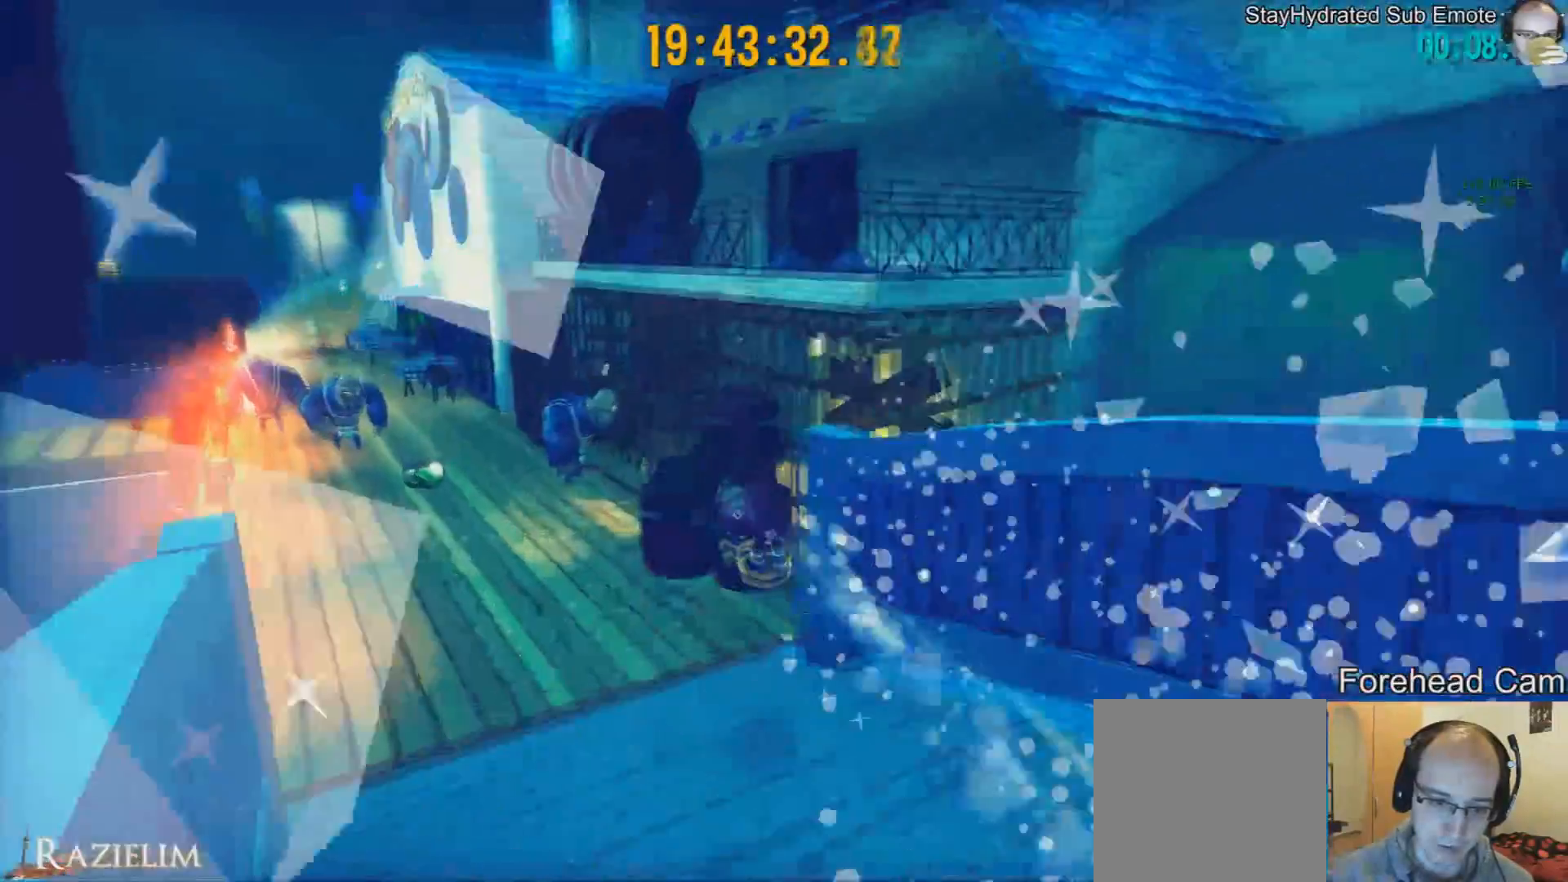
{"buttons": [], "left_stick": "down-right", "right_stick": "center", "events": [[209, "R2", "down"], [209, "left_stick", "right"], [292, "R2", "up"], [334, "left_stick", "down-right"]]}
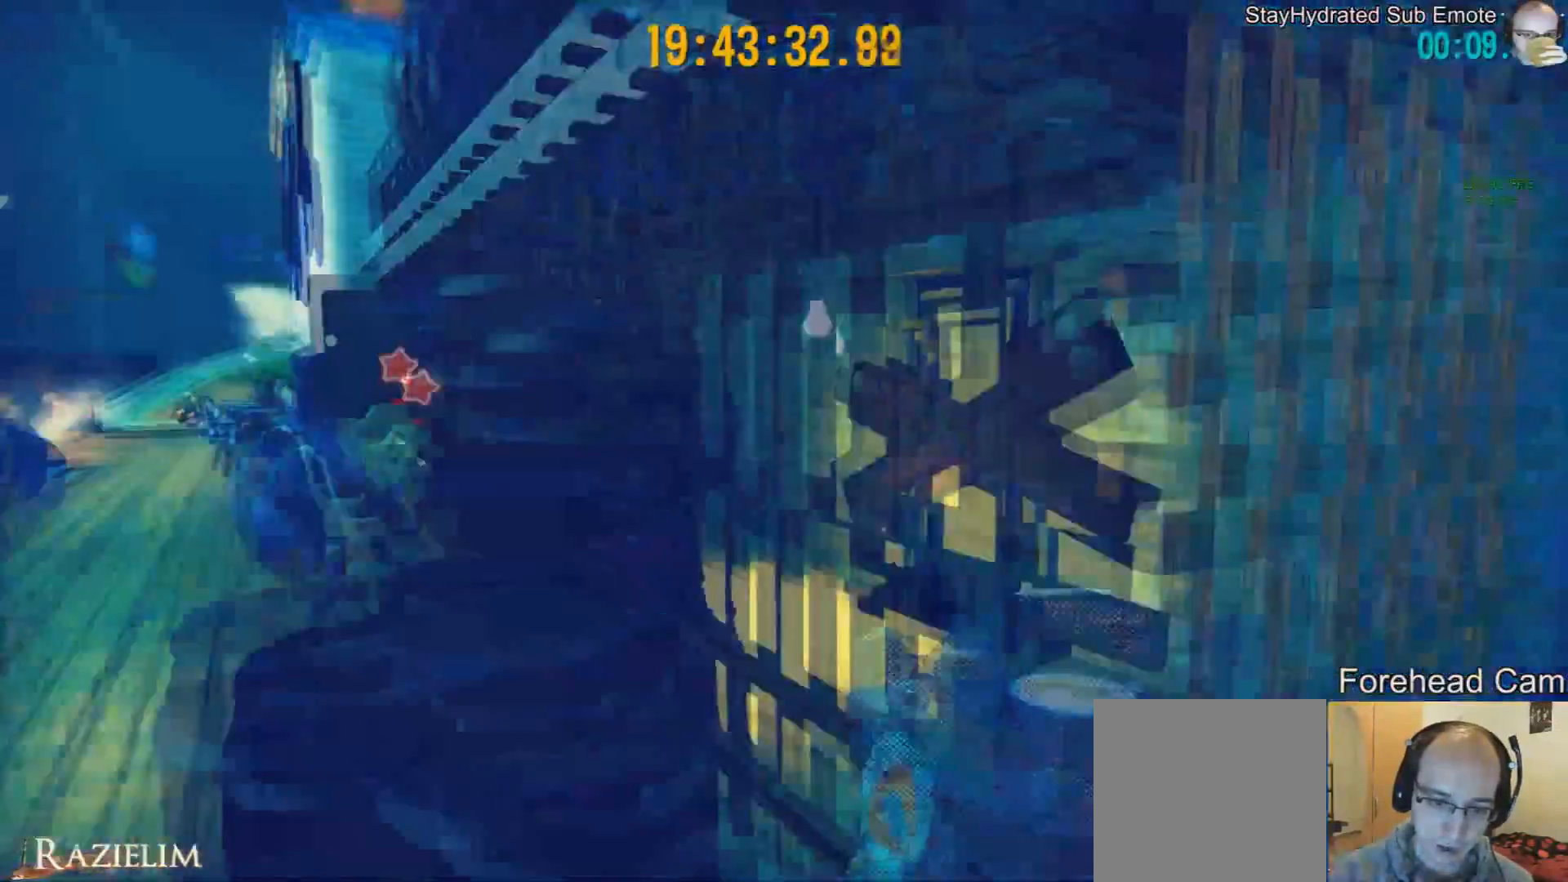
{"buttons": [], "left_stick": "up-left", "right_stick": "center", "events": [[126, "left_stick", "down-left"], [251, "left_stick", "up-left"]]}
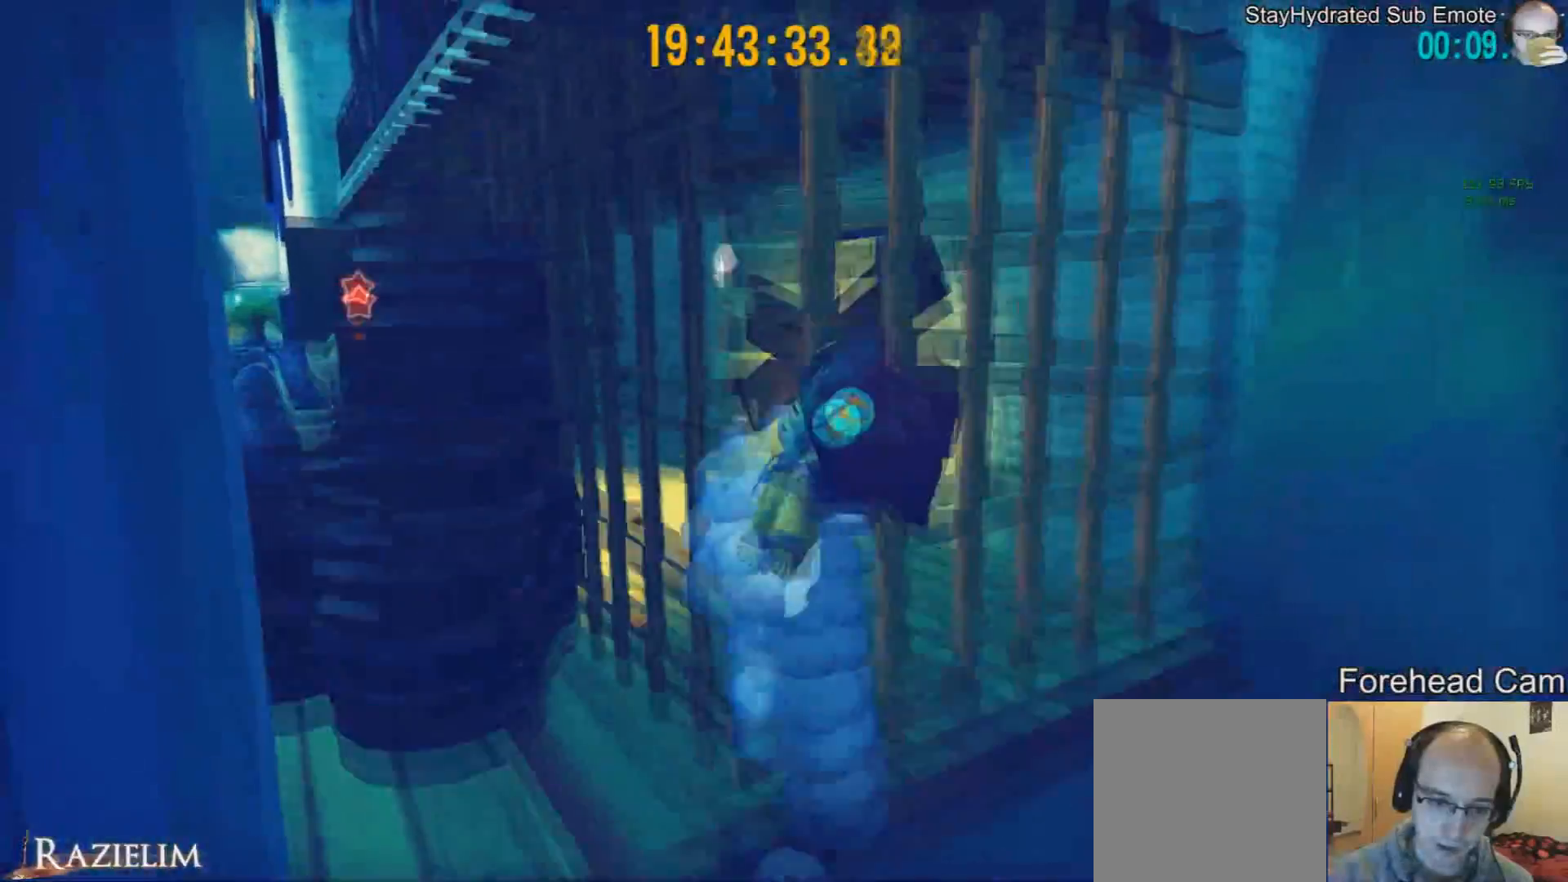
{"buttons": [], "left_stick": "down-left", "right_stick": "center", "events": [[167, "left_stick", "left"], [459, "left_stick", "down-left"]]}
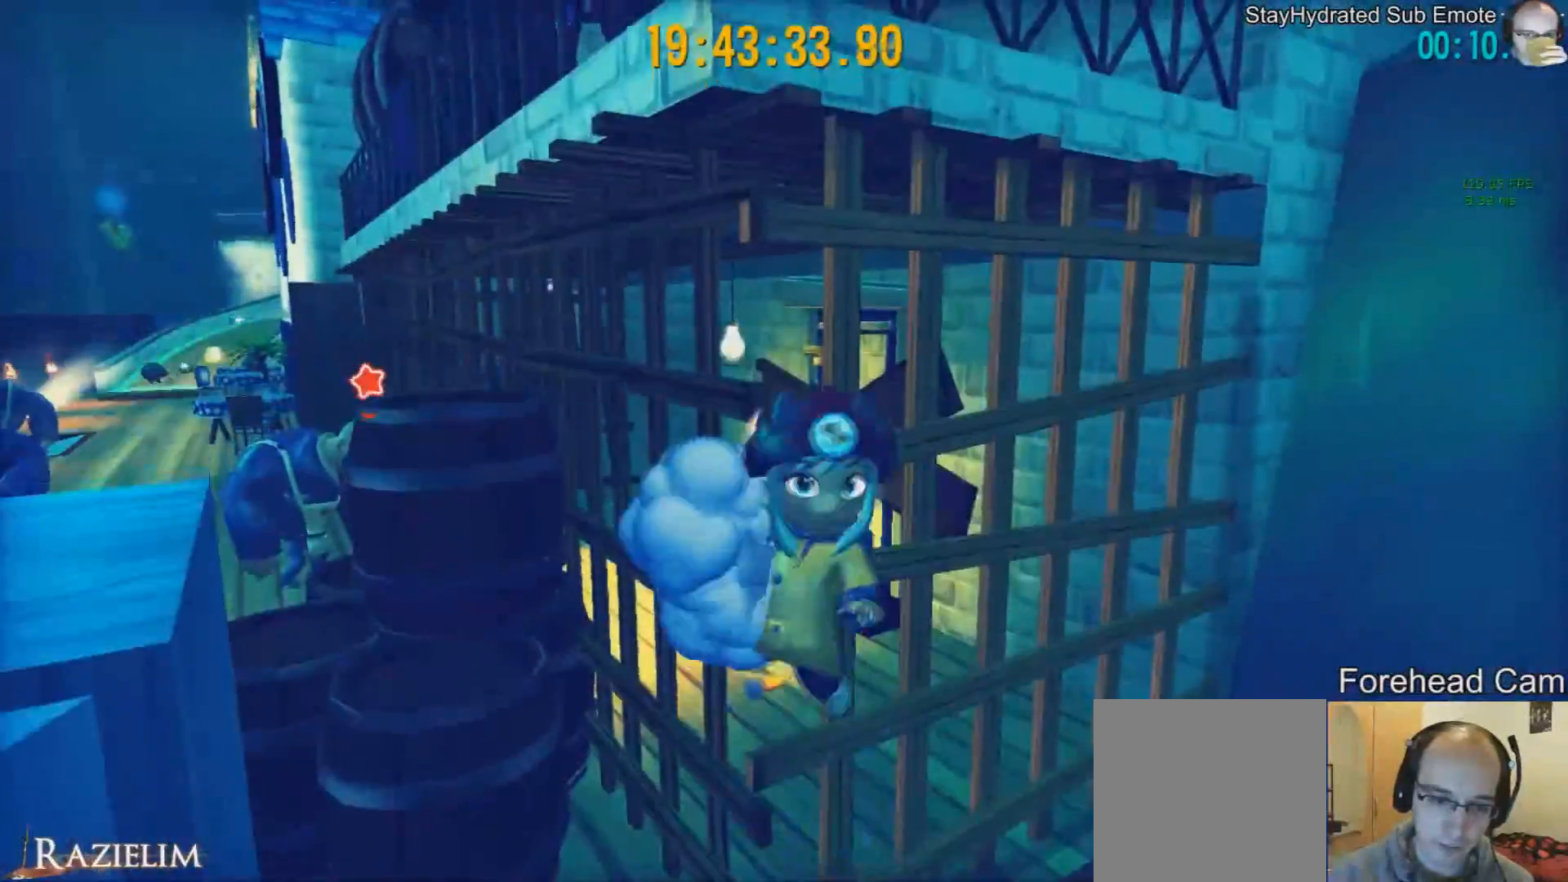
{"buttons": [], "left_stick": "left", "right_stick": "right", "events": [[333, "left_stick", "left"], [417, "right_stick", "right"]]}
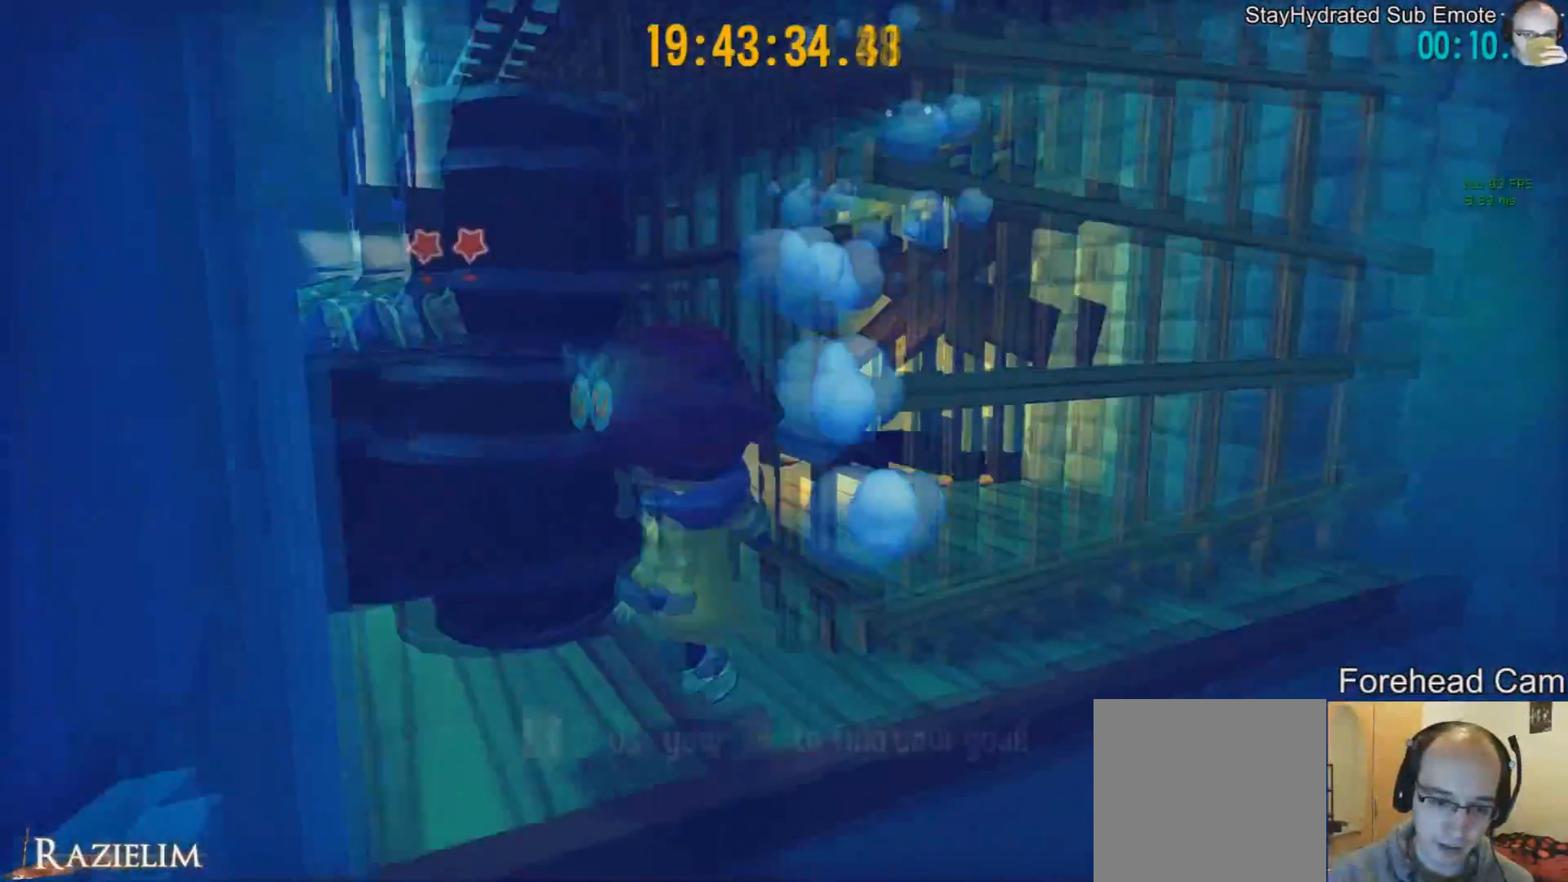
{"buttons": [], "left_stick": "down", "right_stick": "center", "events": [[125, "right_stick", "center"], [167, "left_stick", "up-left"], [334, "left_stick", "down-left"], [334, "right_stick", "left"], [417, "left_stick", "down"], [501, "right_stick", "center"]]}
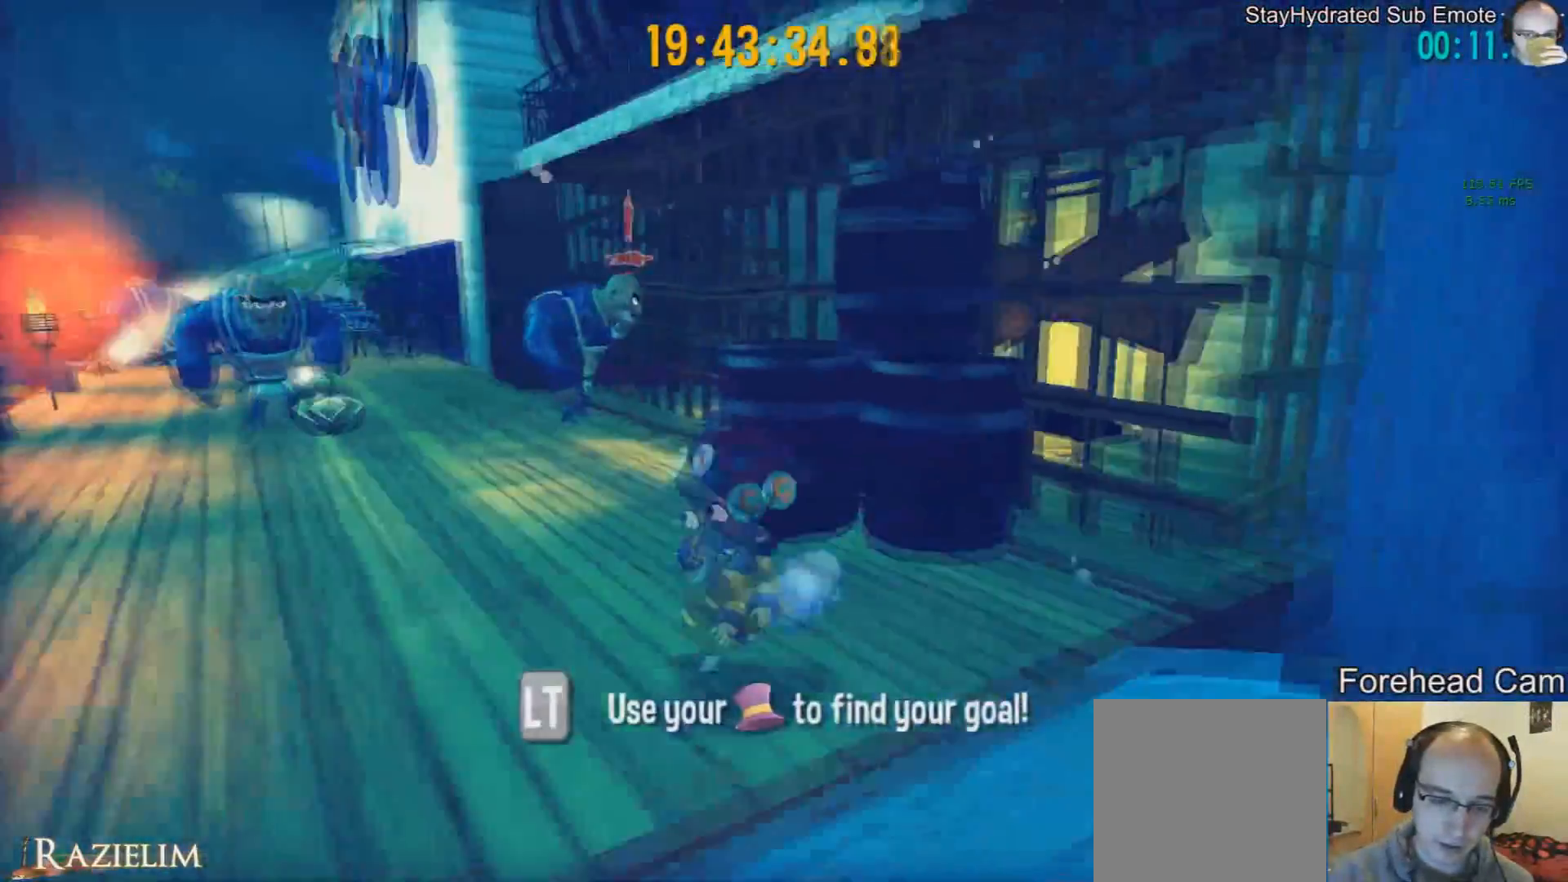
{"buttons": [], "left_stick": "down-right", "right_stick": "center", "events": [[41, "left_stick", "down-right"]]}
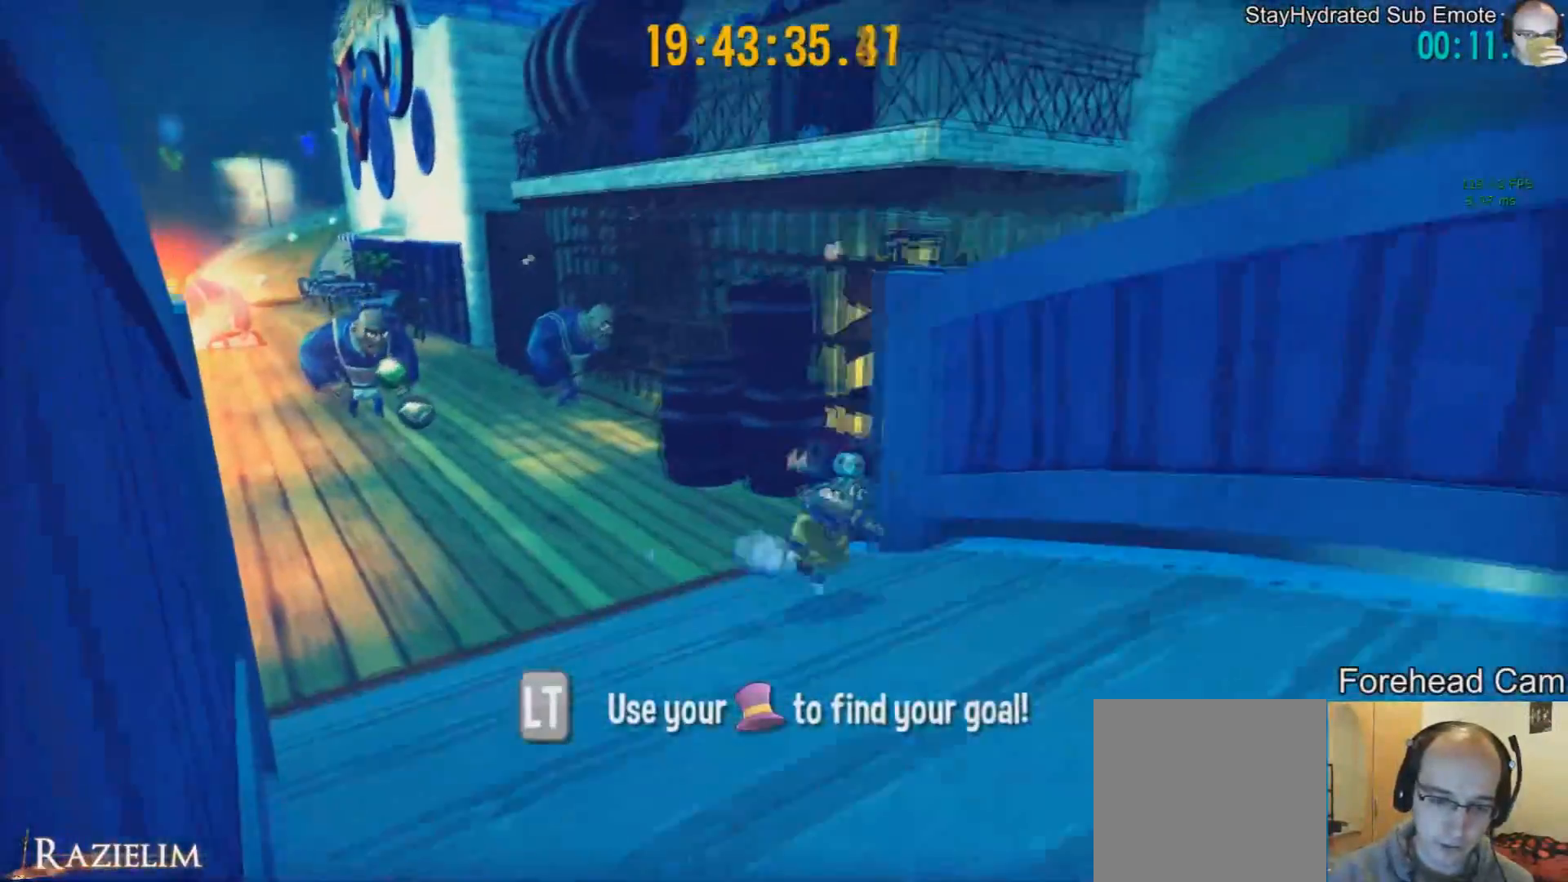
{"buttons": [], "left_stick": "down", "right_stick": "center", "events": [[417, "left_stick", "down"]]}
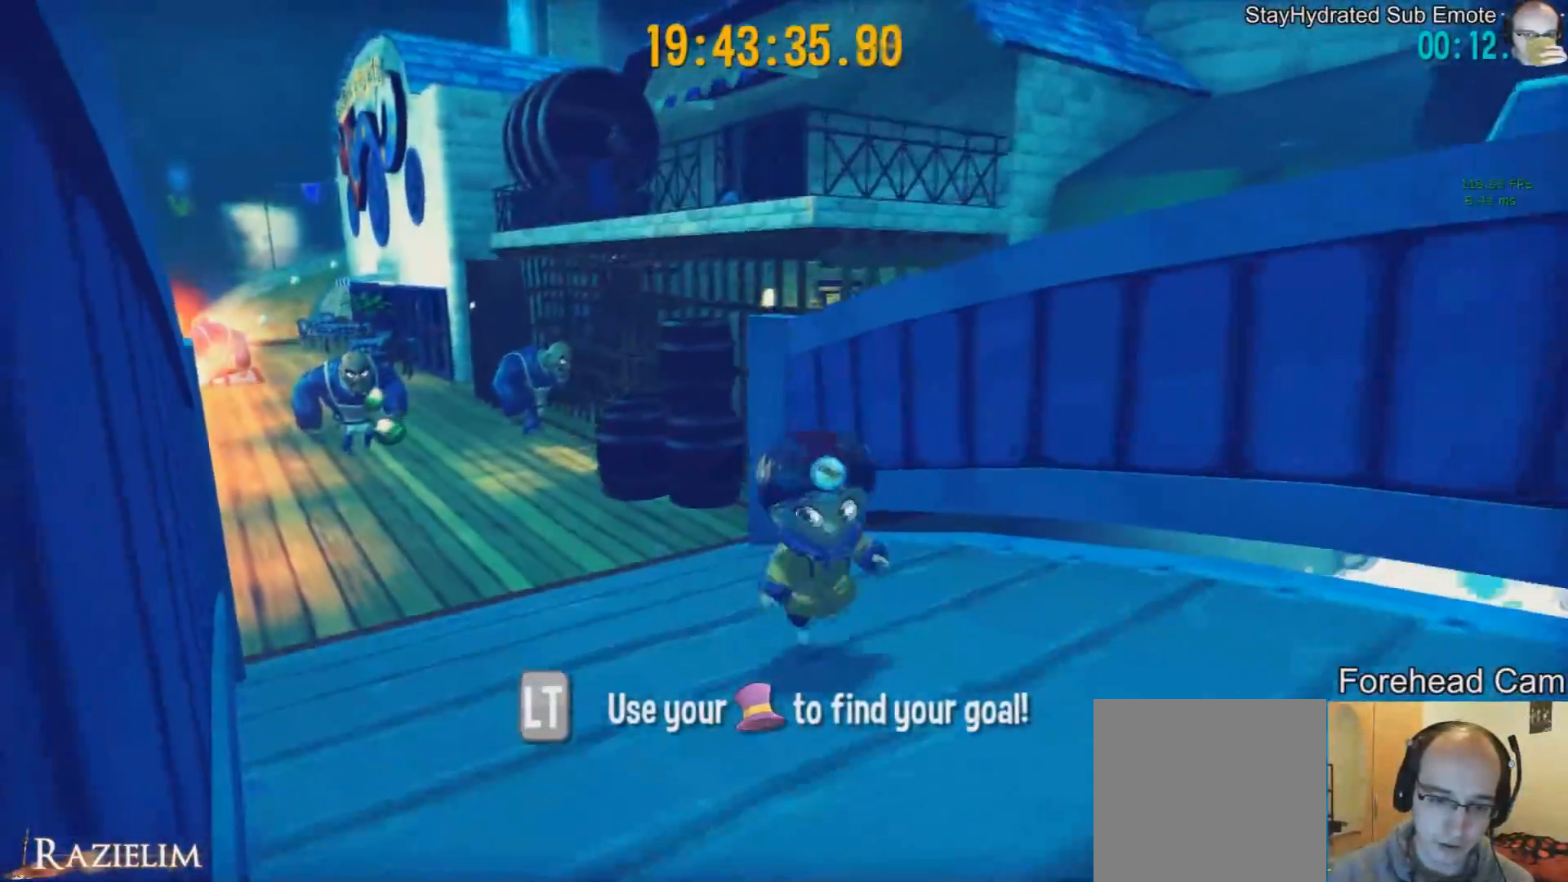
{"buttons": [], "left_stick": "center", "right_stick": "center", "events": [[291, "left_stick", "left"], [375, "left_stick", "center"]]}
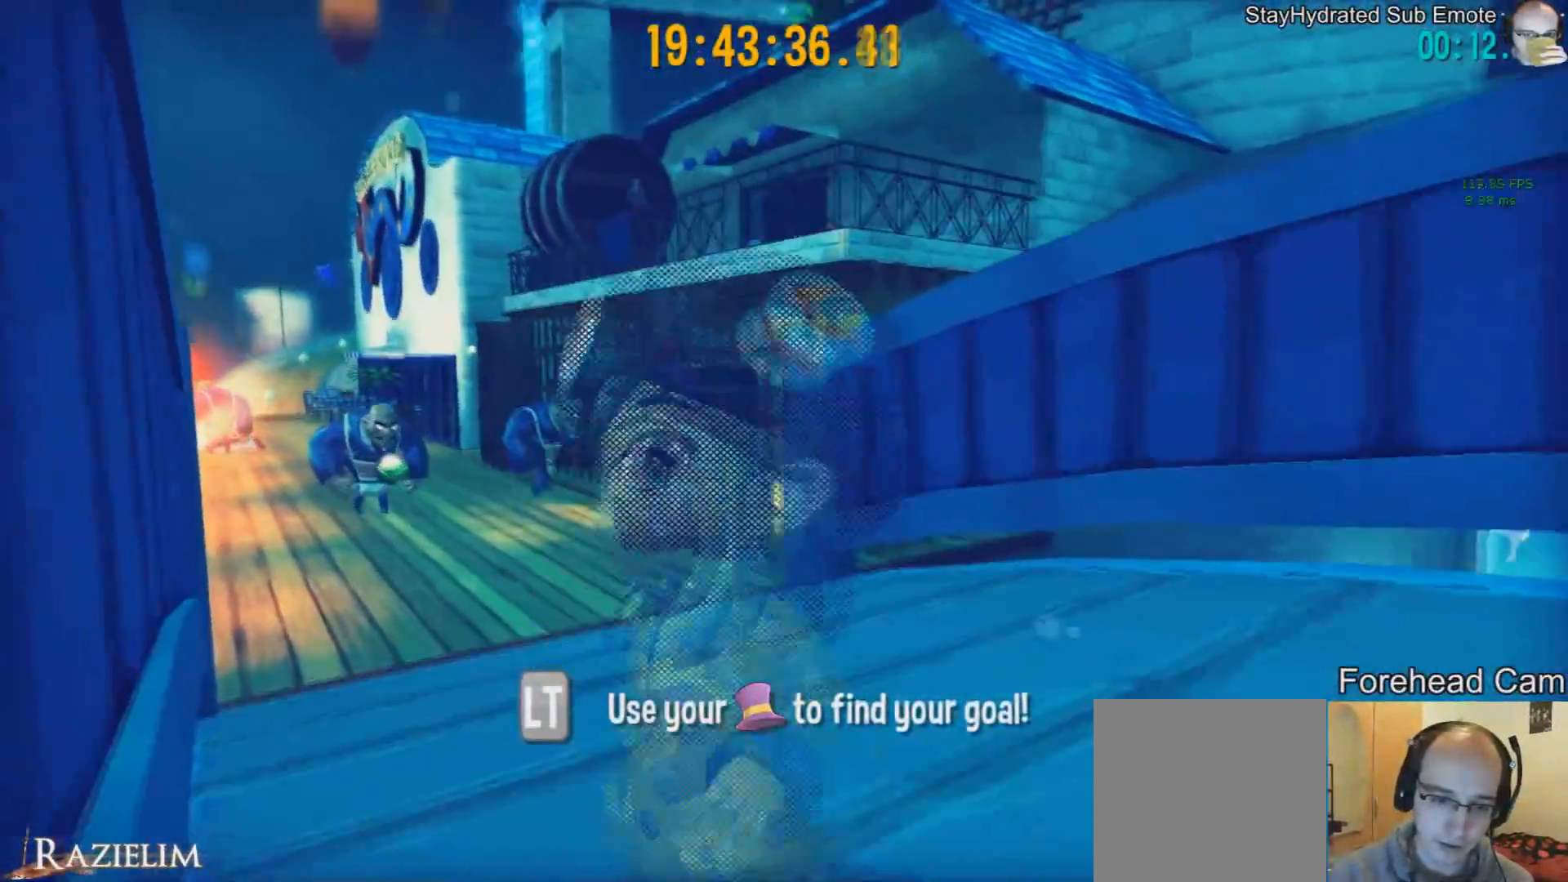
{"buttons": [], "left_stick": "up", "right_stick": "center", "events": [[500, "left_stick", "up"]]}
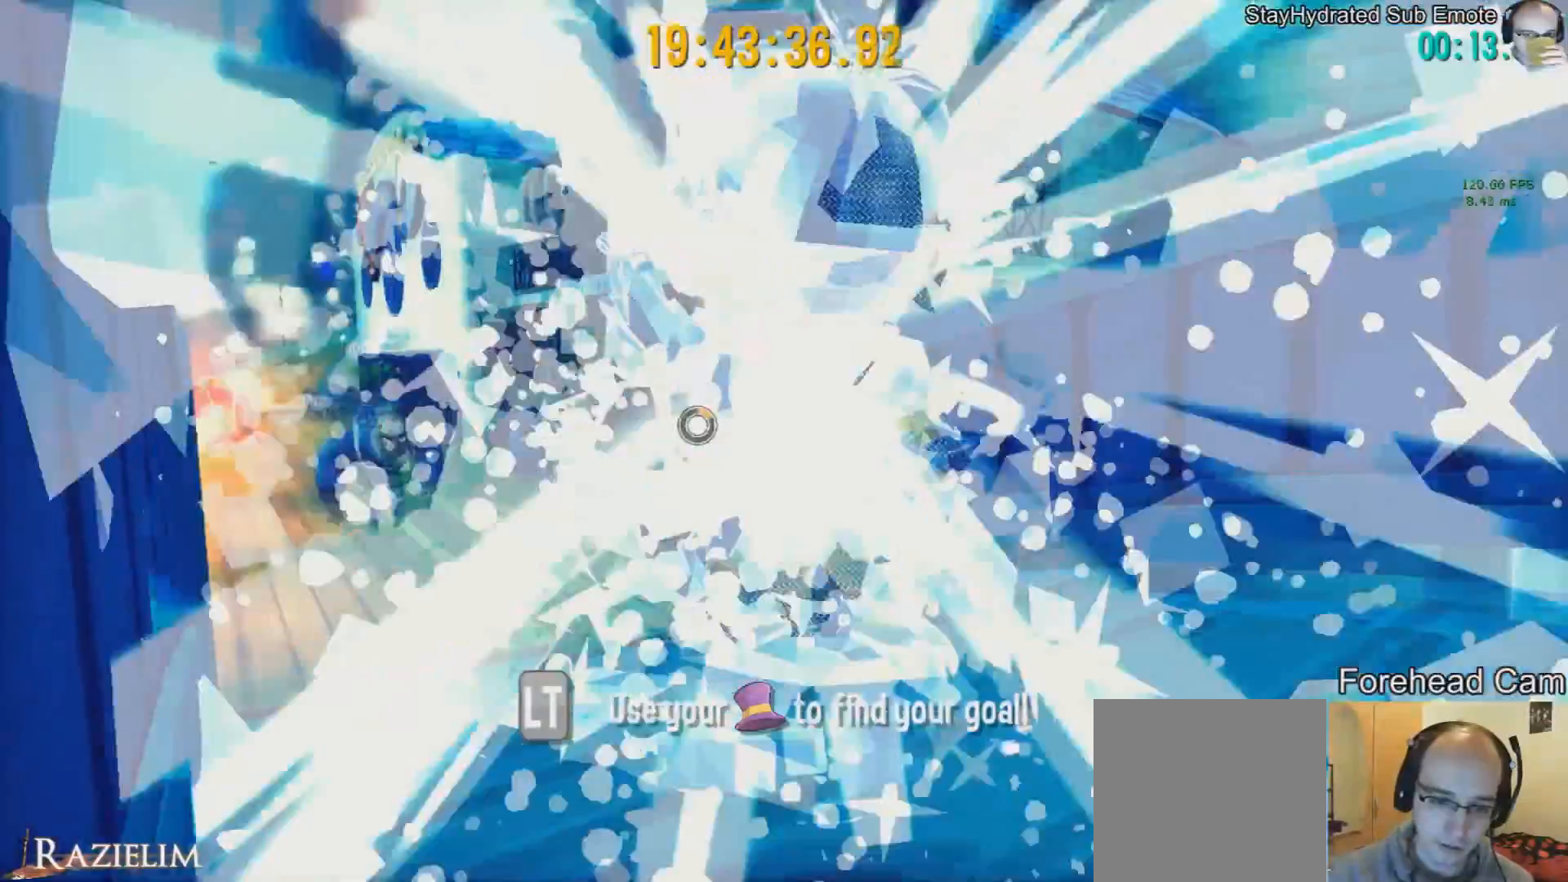
{"buttons": ["R2"], "left_stick": "center", "right_stick": "center", "events": [[84, "left_stick", "center"], [459, "R2", "down"]]}